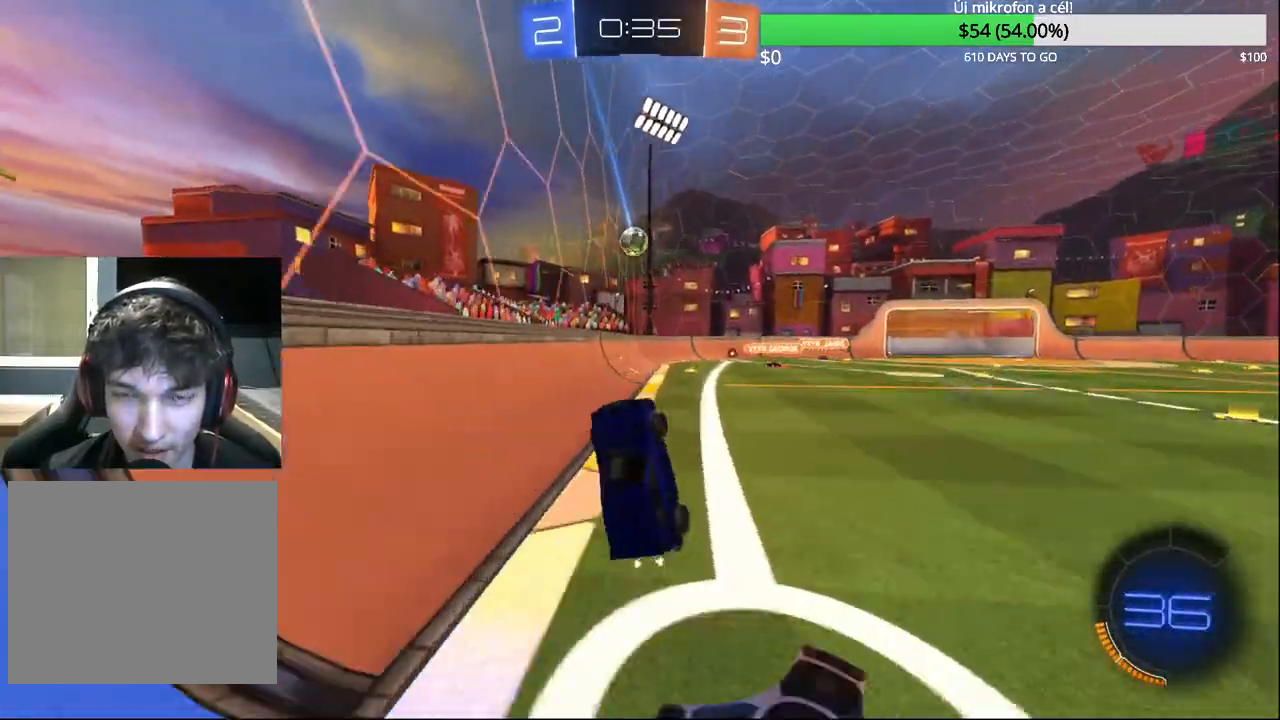
Gameplay with a controller (PlayStation layout); each line is a JSON object with the inputs held at the frame after it. "events" lists button and stick changes between this image and that frame as [ms after this image, input, new state], when the widget could be followed in between.
{"buttons": [], "left_stick": "left", "right_stick": "center", "events": [[17, "R1", "down"], [50, "R1", "up"], [233, "left_stick", "down-right"], [383, "left_stick", "left"]]}
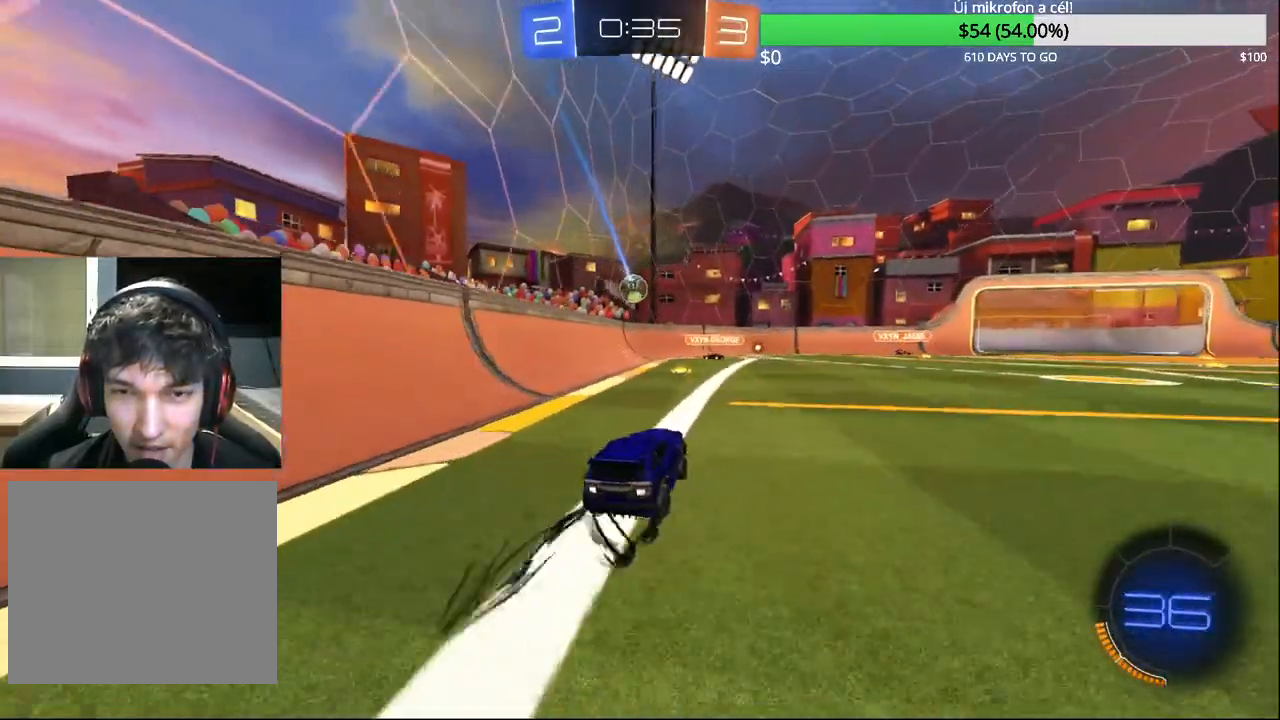
{"buttons": [], "left_stick": "center", "right_stick": "center", "events": [[83, "left_stick", "center"], [283, "L2", "down"], [333, "left_stick", "left"], [433, "left_stick", "center"], [483, "L2", "up"]]}
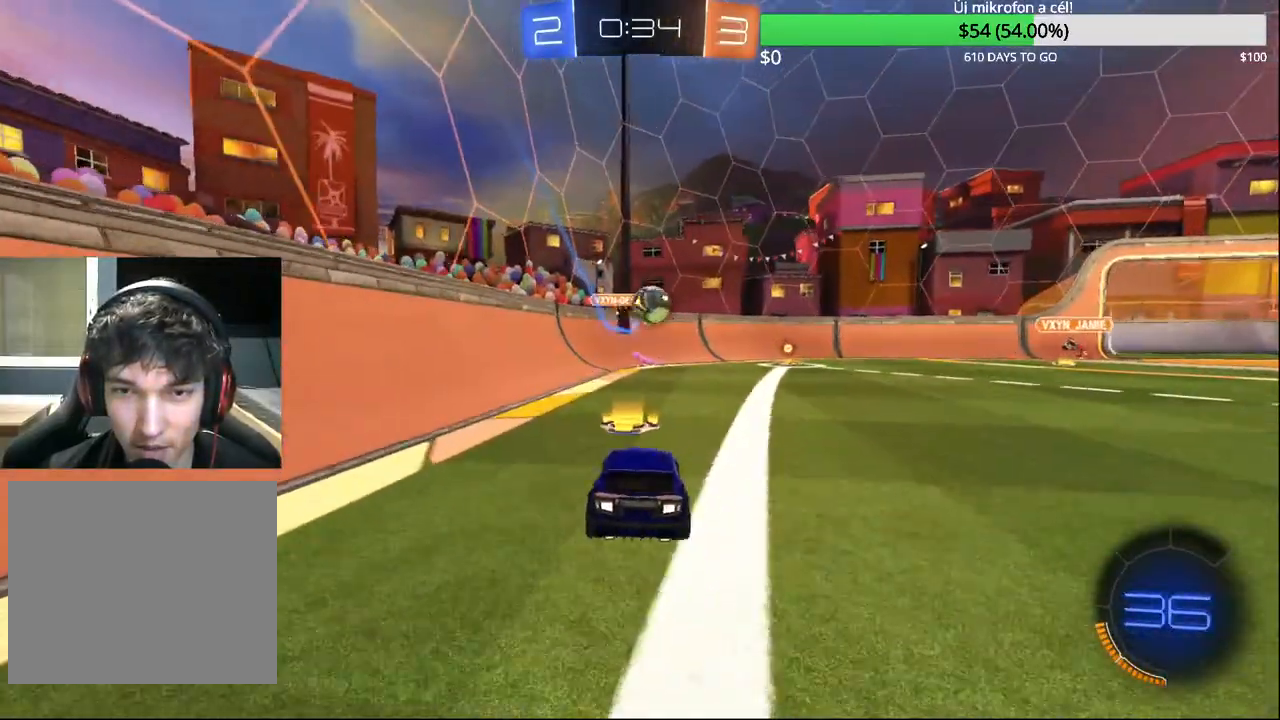
{"buttons": [], "left_stick": "up-right", "right_stick": "center", "events": [[17, "left_stick", "up-right"], [67, "R2", "down"], [217, "L2", "down"], [217, "R2", "up"], [317, "L2", "up"]]}
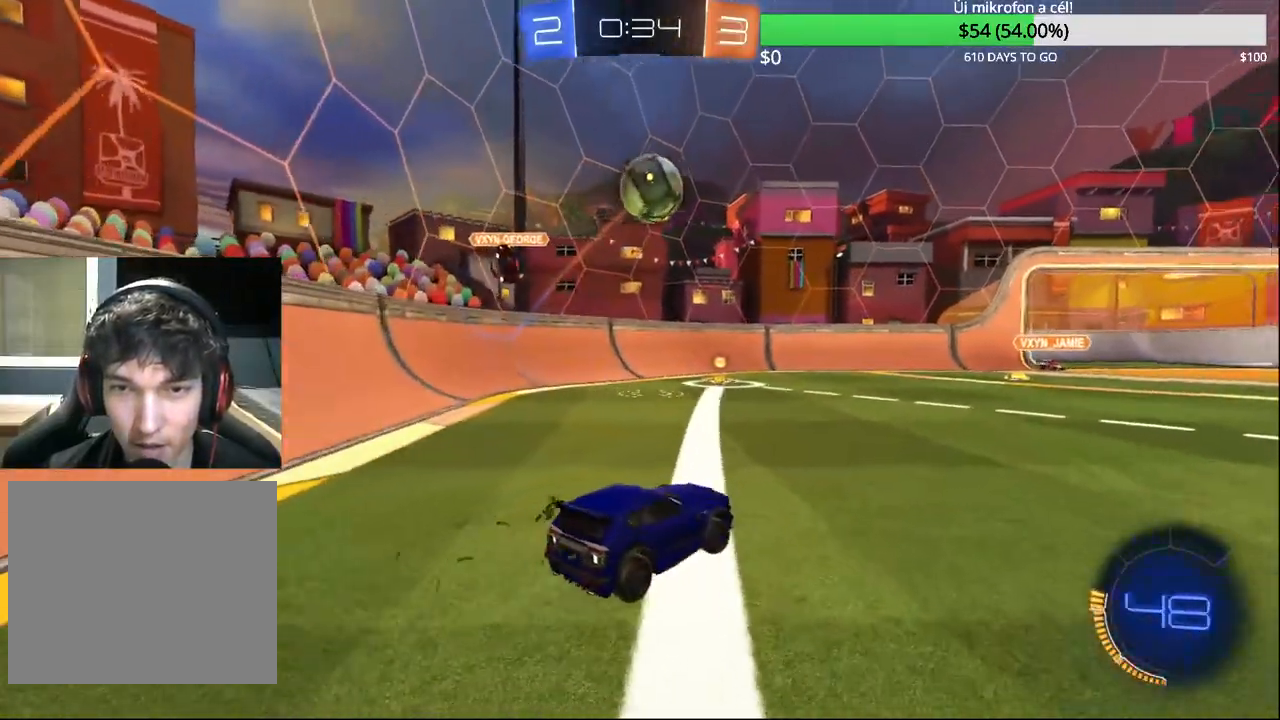
{"buttons": ["CROSS"], "left_stick": "down", "right_stick": "center", "events": [[67, "R2", "down"], [267, "R2", "up"], [333, "CROSS", "down"], [383, "left_stick", "center"], [400, "CROSS", "up"], [450, "CROSS", "down"], [483, "left_stick", "down"]]}
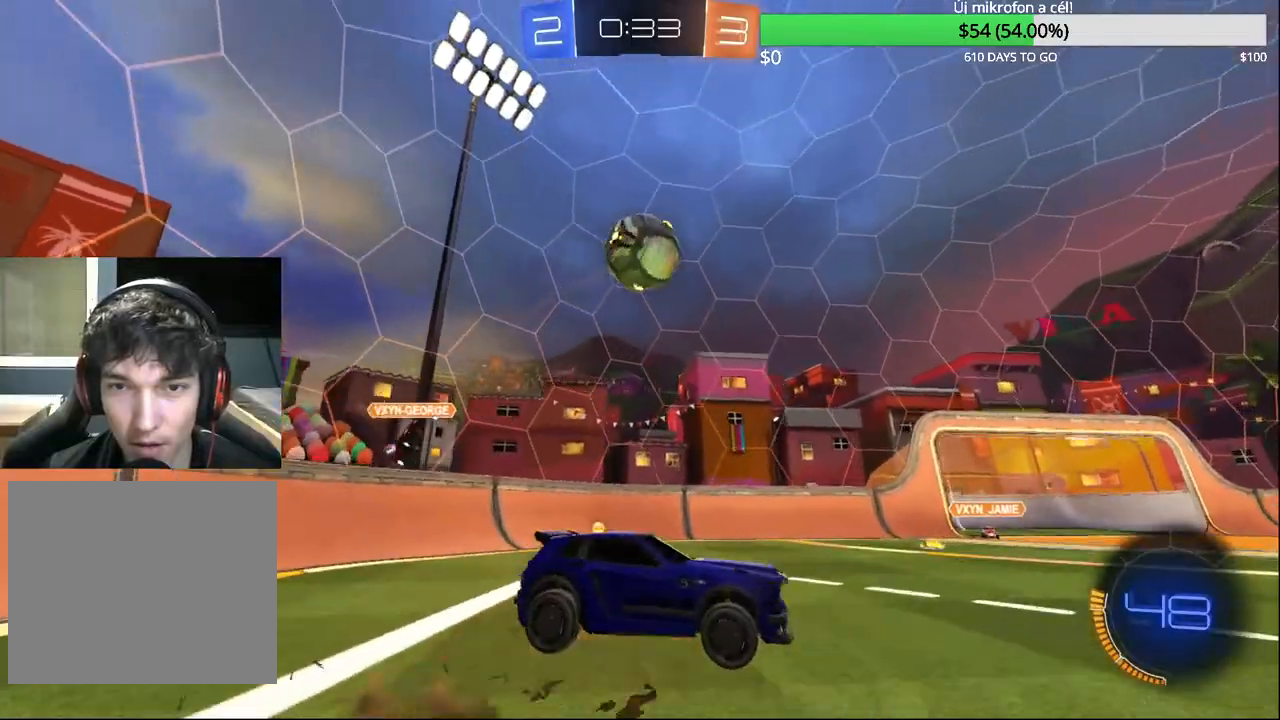
{"buttons": [], "left_stick": "down", "right_stick": "center", "events": [[100, "CROSS", "up"]]}
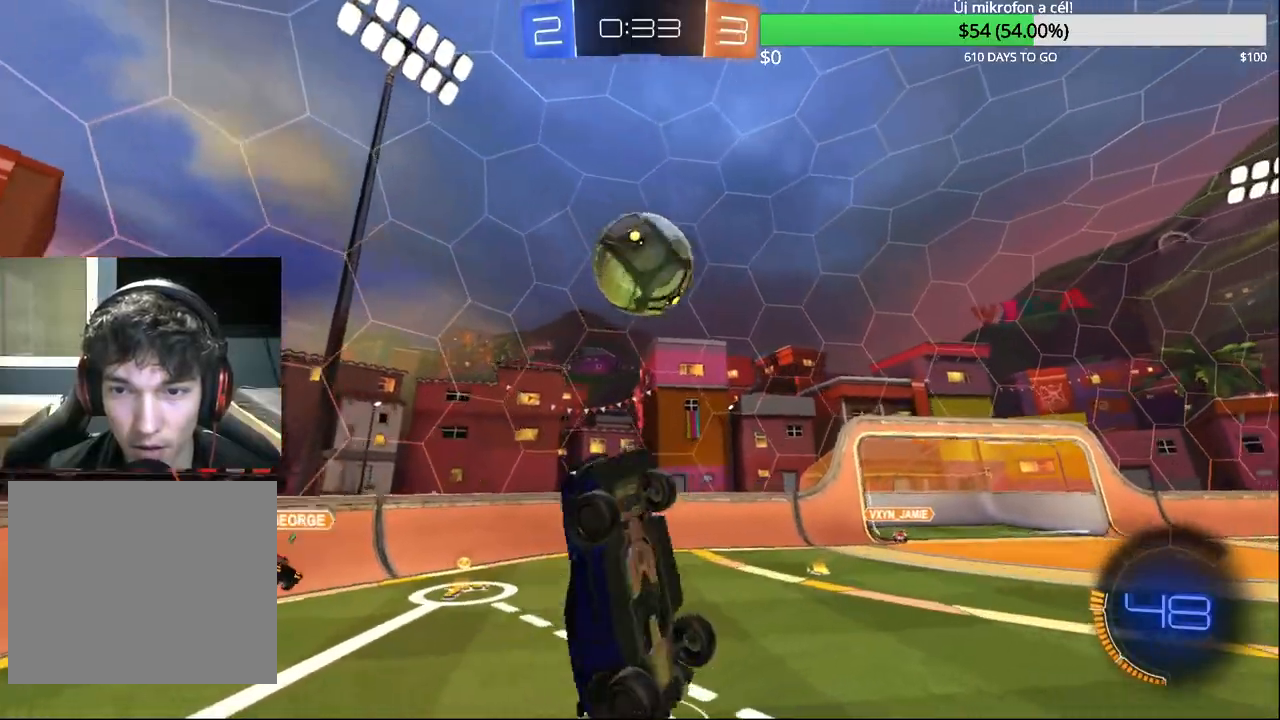
{"buttons": ["R1"], "left_stick": "right", "right_stick": "center", "events": [[100, "R1", "down"], [483, "left_stick", "right"]]}
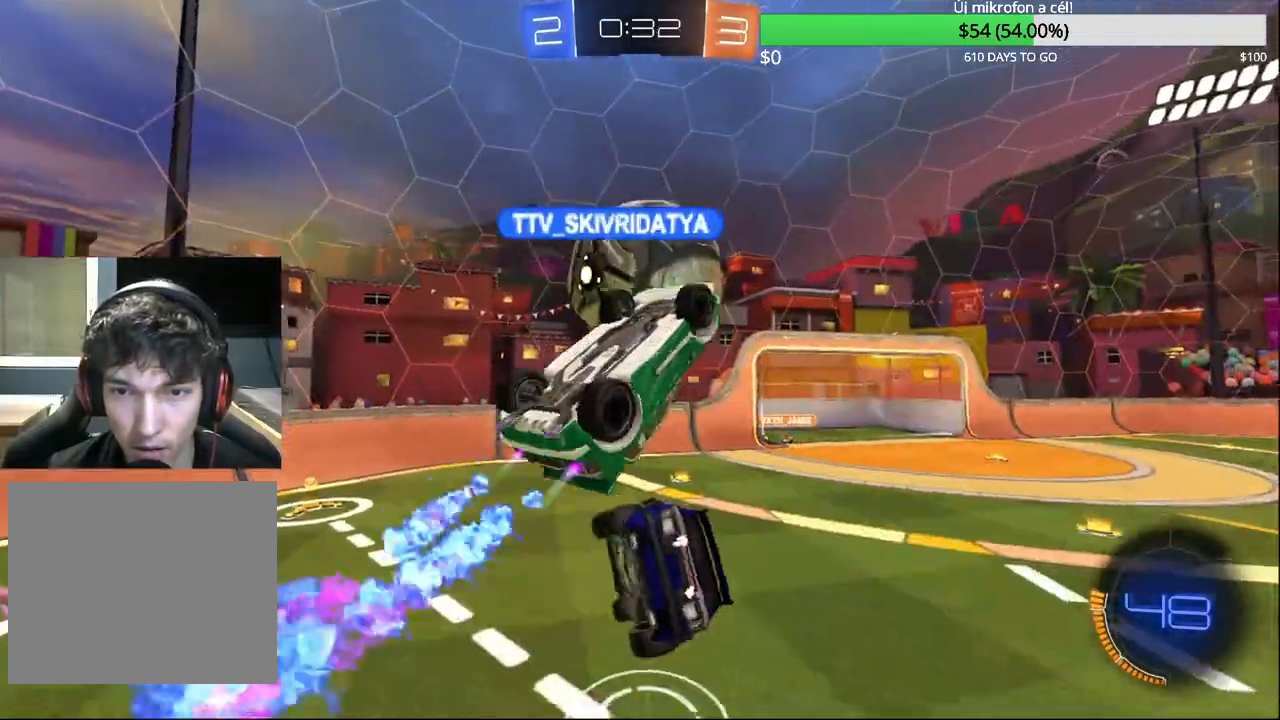
{"buttons": ["R2"], "left_stick": "down", "right_stick": "center", "events": [[83, "R1", "up"], [167, "left_stick", "center"], [417, "R2", "down"], [450, "left_stick", "down"]]}
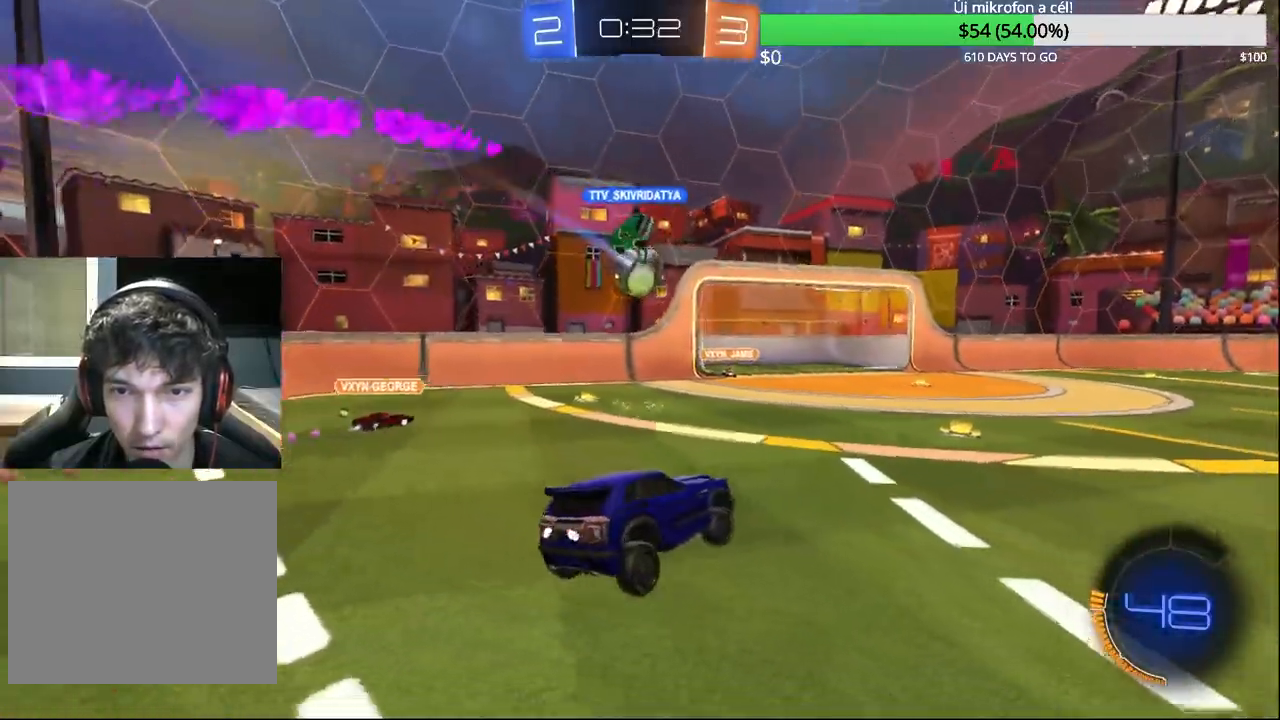
{"buttons": ["R2"], "left_stick": "center", "right_stick": "center", "events": [[67, "left_stick", "right"], [200, "left_stick", "center"], [350, "left_stick", "left"], [450, "left_stick", "center"]]}
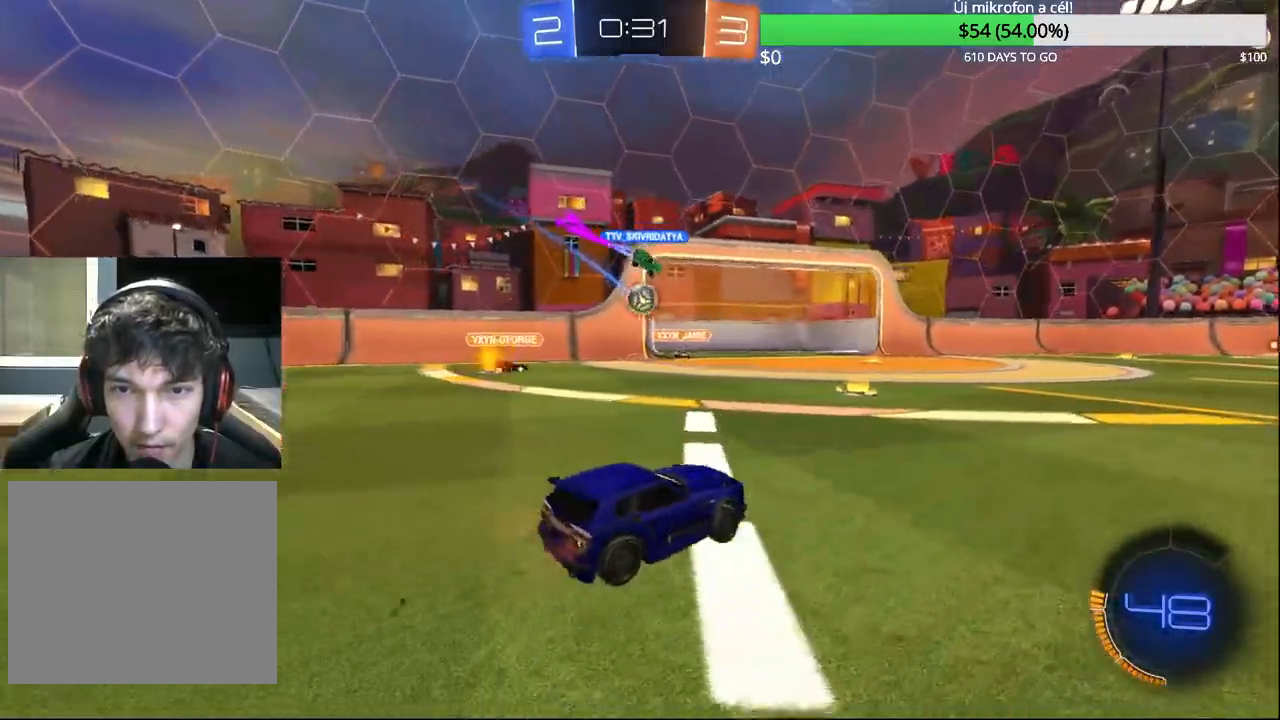
{"buttons": ["CIRCLE", "R2"], "left_stick": "left", "right_stick": "center", "events": [[133, "CIRCLE", "down"], [267, "left_stick", "right"], [417, "left_stick", "center"], [500, "left_stick", "left"]]}
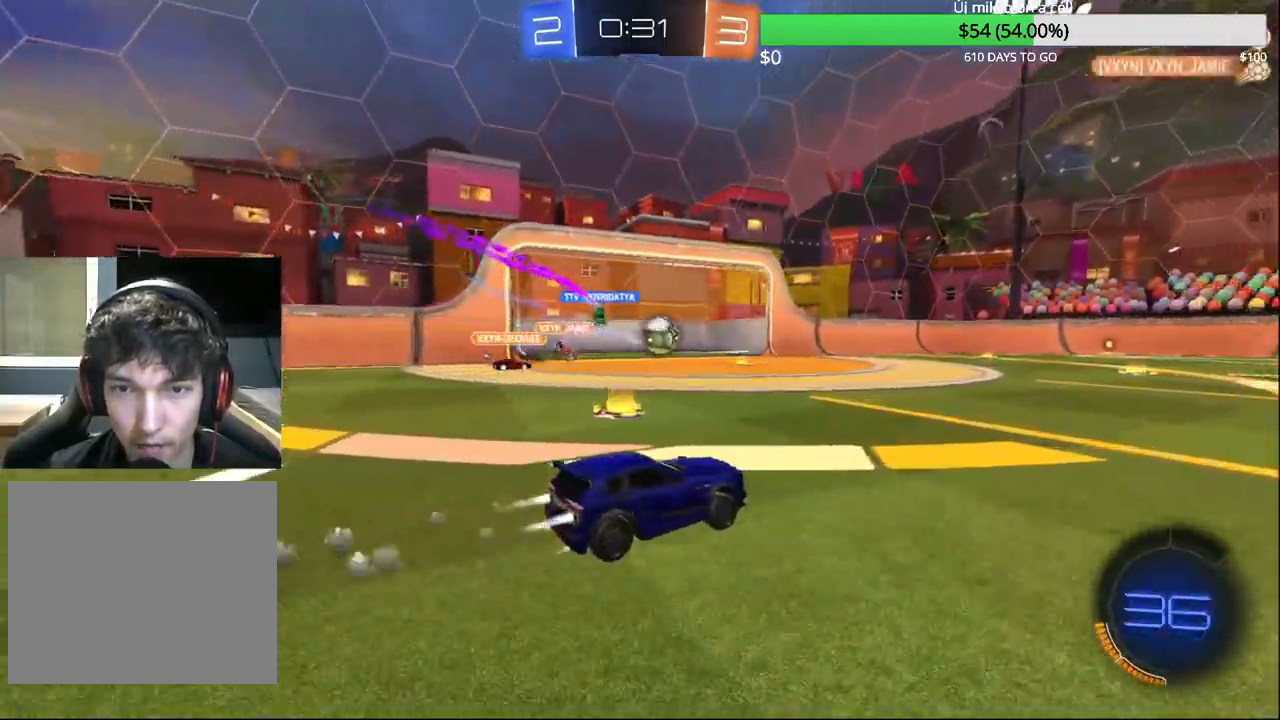
{"buttons": ["CROSS", "CIRCLE", "R2"], "left_stick": "left", "right_stick": "center", "events": [[33, "CIRCLE", "up"], [150, "left_stick", "right"], [283, "CIRCLE", "down"], [417, "left_stick", "left"], [483, "CROSS", "down"]]}
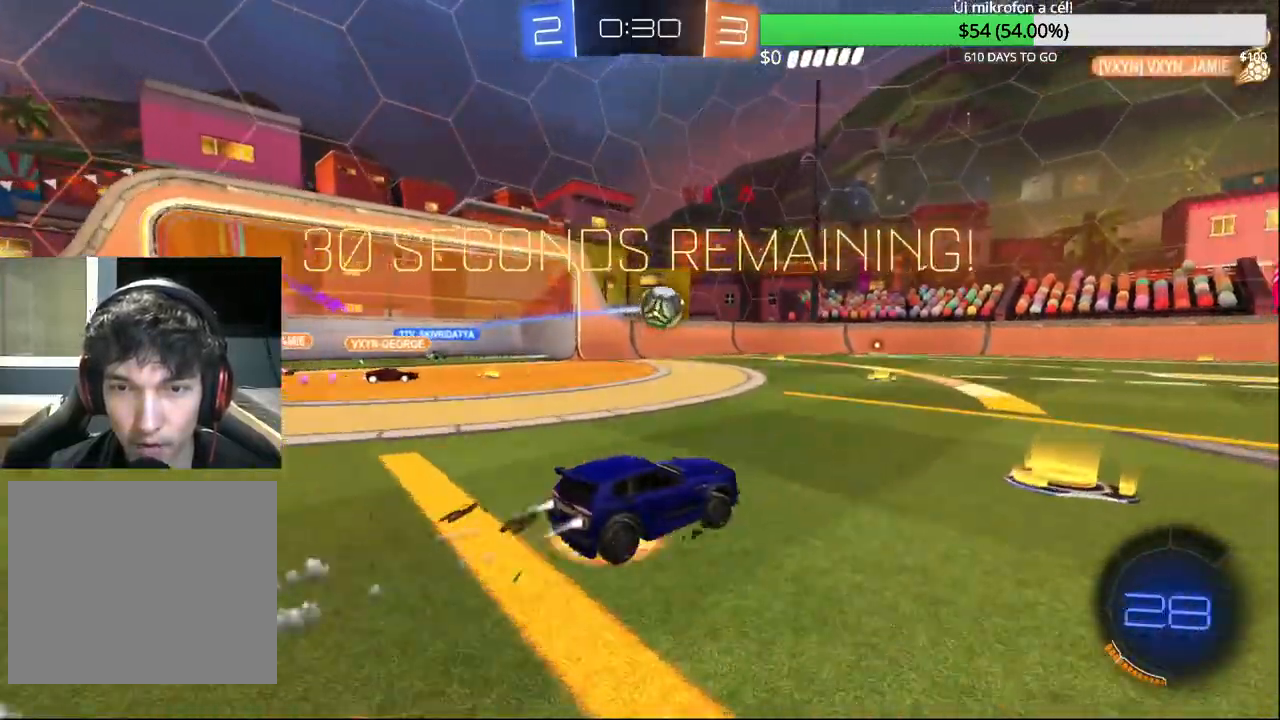
{"buttons": ["CIRCLE", "R2"], "left_stick": "center", "right_stick": "center", "events": [[67, "CROSS", "up"], [83, "left_stick", "up-right"], [117, "CROSS", "down"], [167, "L2", "down"], [283, "CROSS", "up"], [283, "L2", "up"], [283, "left_stick", "center"]]}
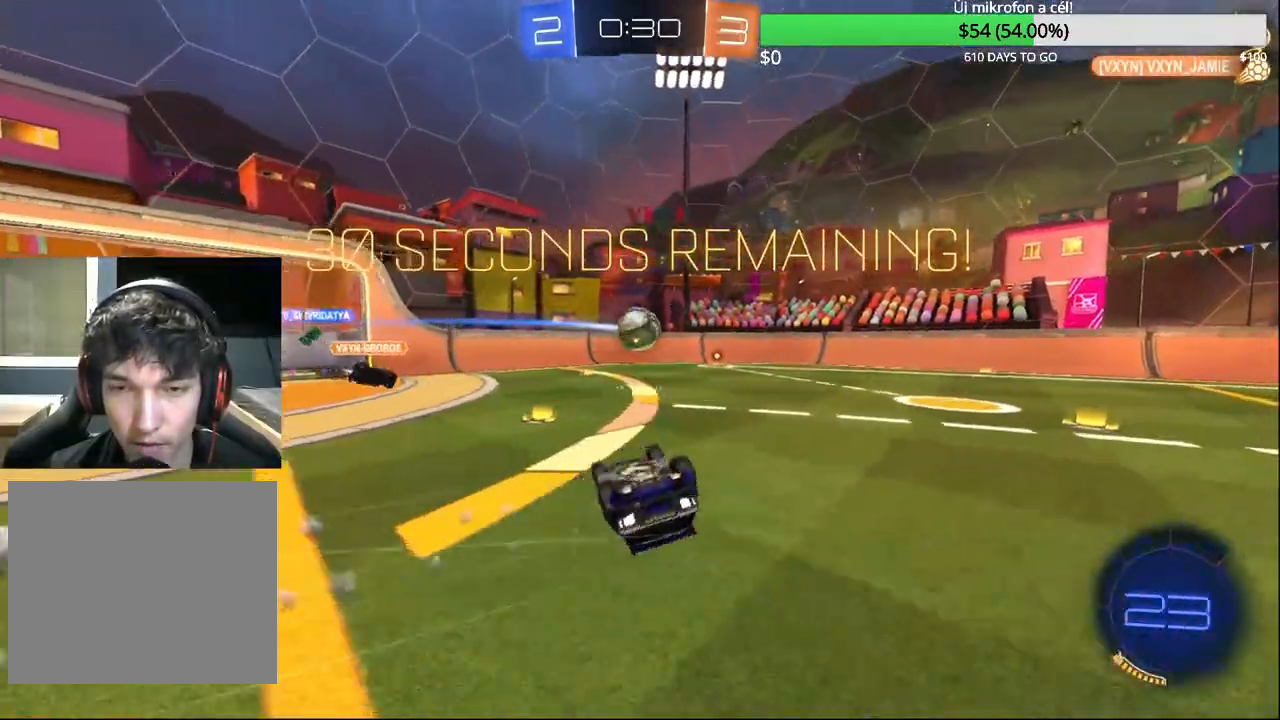
{"buttons": [], "left_stick": "center", "right_stick": "center", "events": [[33, "TRIANGLE", "down"], [100, "left_stick", "right"], [133, "TRIANGLE", "up"], [150, "L1", "down"], [167, "CIRCLE", "up"], [200, "R2", "up"], [283, "L1", "up"], [467, "left_stick", "center"]]}
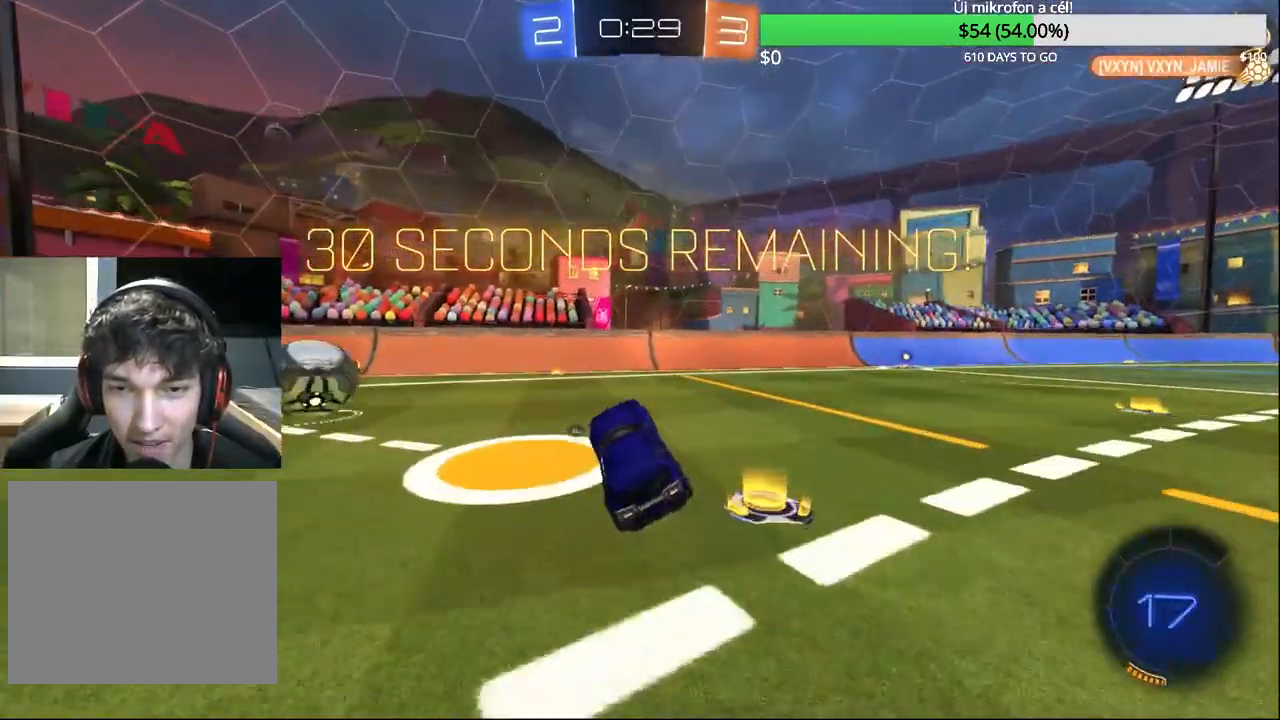
{"buttons": ["R2"], "left_stick": "right", "right_stick": "center", "events": [[33, "R2", "down"], [83, "left_stick", "right"]]}
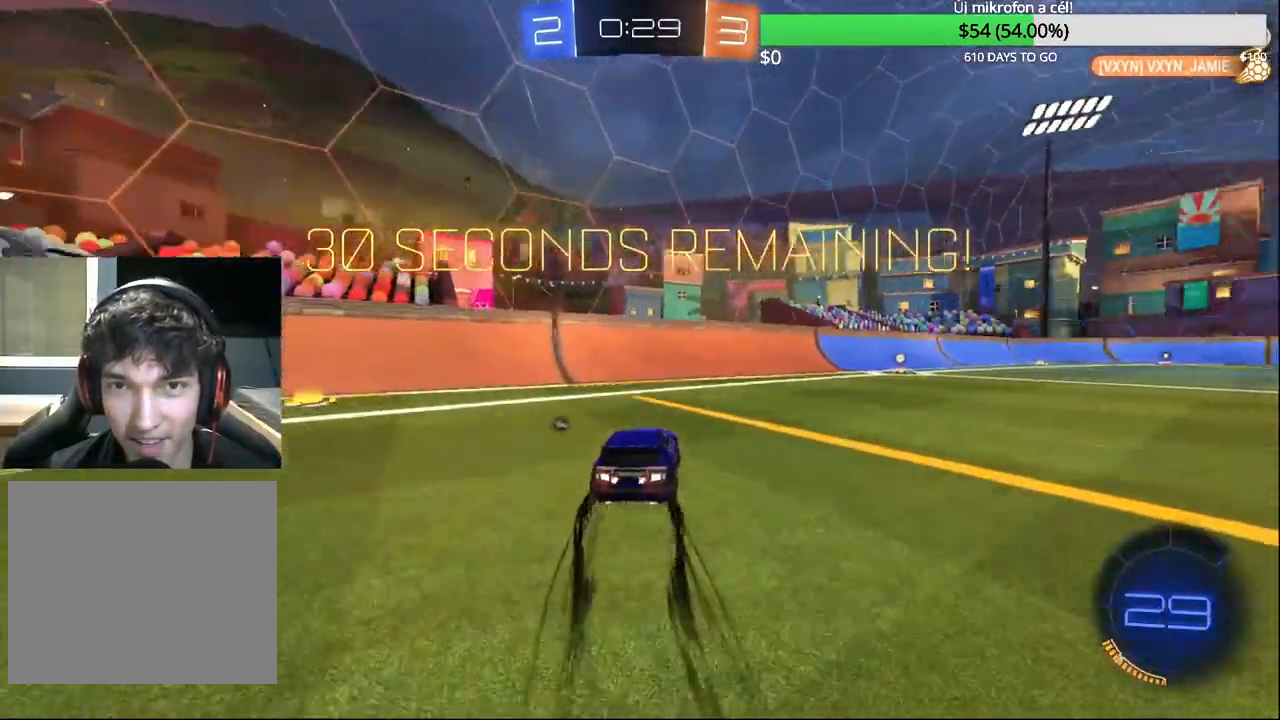
{"buttons": ["R2"], "left_stick": "center", "right_stick": "center", "events": [[50, "CIRCLE", "down"], [317, "TRIANGLE", "down"], [383, "left_stick", "center"], [433, "TRIANGLE", "up"], [483, "CIRCLE", "up"]]}
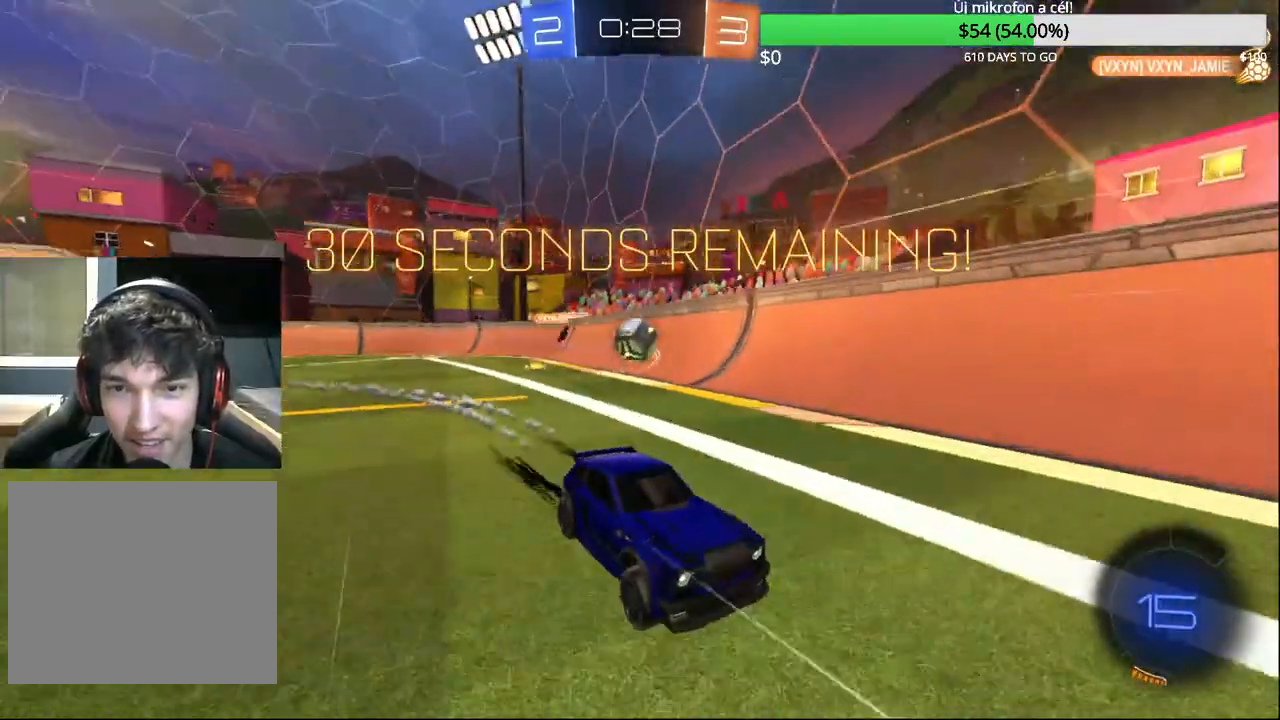
{"buttons": ["L2"], "left_stick": "left", "right_stick": "center", "events": [[217, "R2", "up"], [233, "left_stick", "left"], [450, "L2", "down"]]}
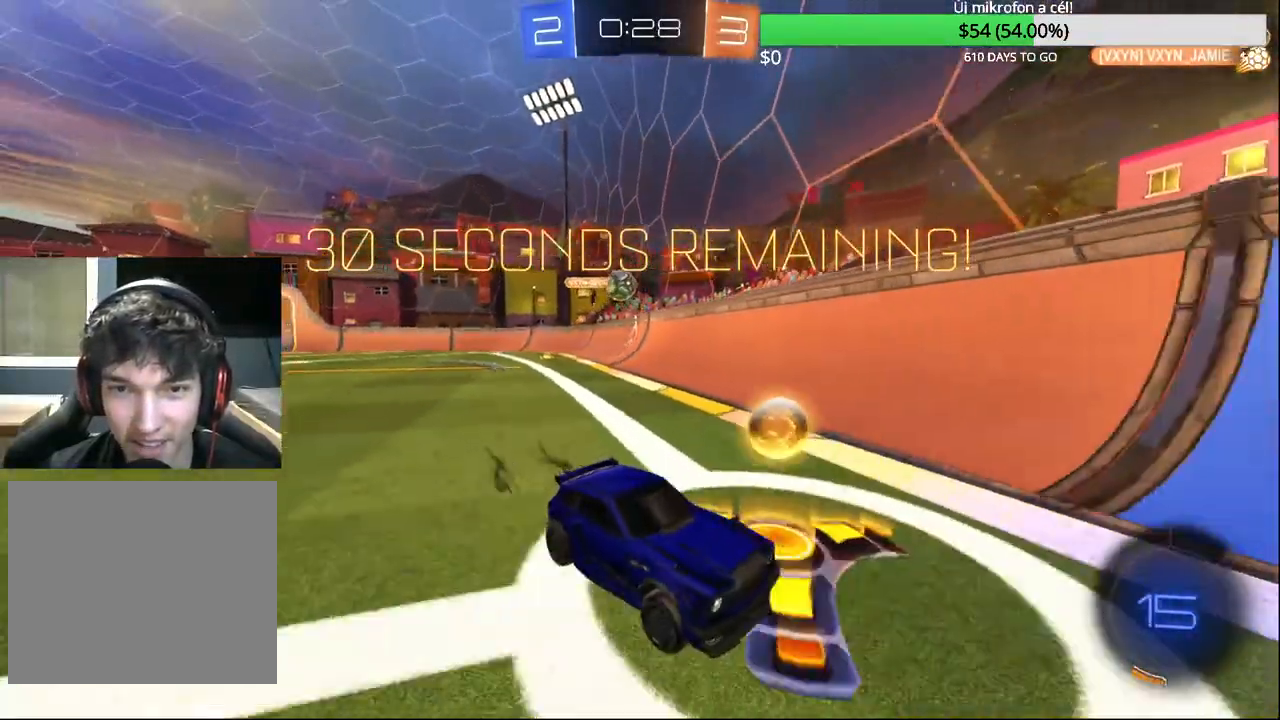
{"buttons": ["SQUARE", "R2"], "left_stick": "up-right", "right_stick": "center", "events": [[67, "R2", "down"], [100, "SQUARE", "down"], [133, "L2", "up"], [167, "left_stick", "up-right"], [200, "SQUARE", "up"], [317, "SQUARE", "down"]]}
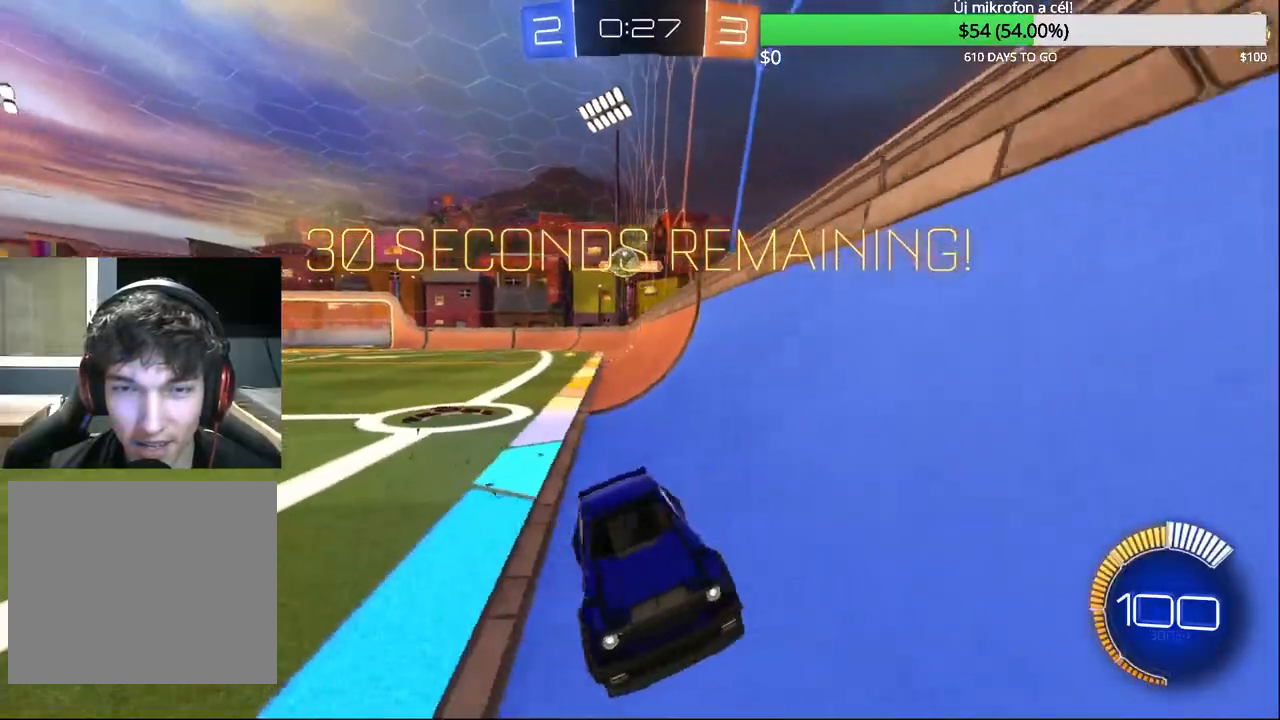
{"buttons": ["R2"], "left_stick": "up-right", "right_stick": "center", "events": [[133, "SQUARE", "up"]]}
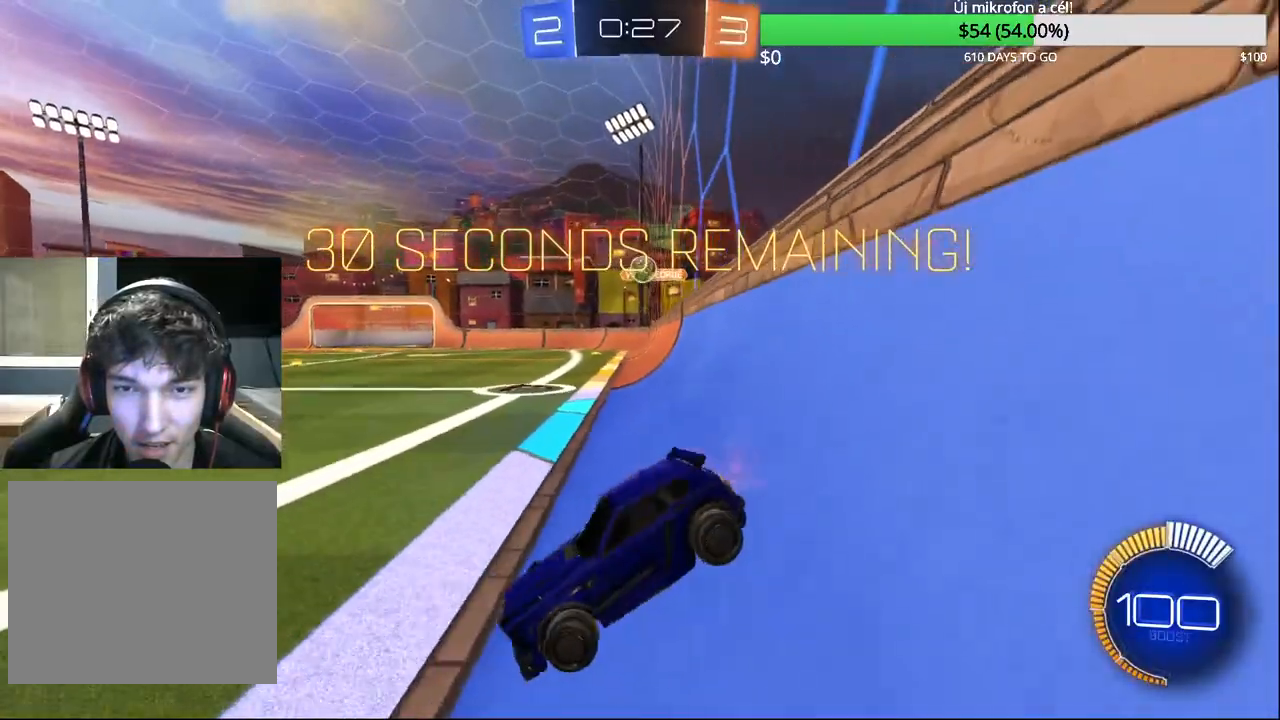
{"buttons": ["R2"], "left_stick": "up-right", "right_stick": "center", "events": [[67, "R2", "up"], [267, "left_stick", "center"], [383, "left_stick", "up-right"], [483, "R2", "down"]]}
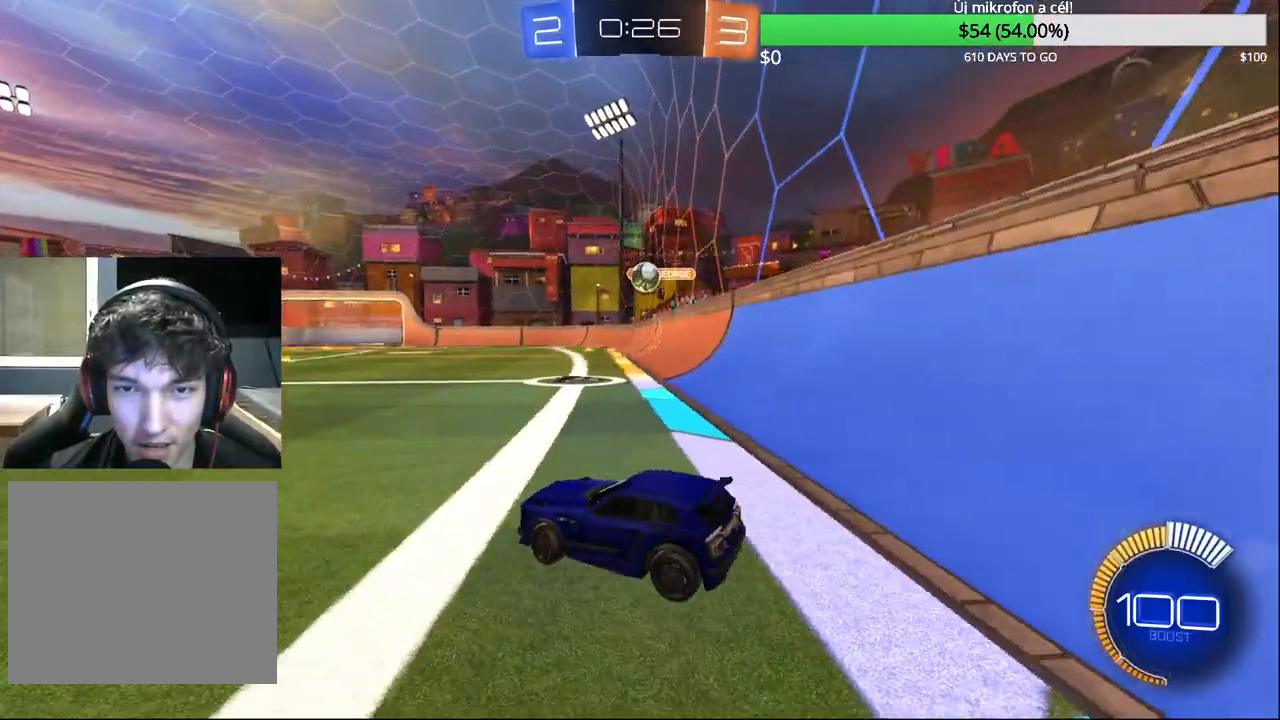
{"buttons": ["CIRCLE", "R2"], "left_stick": "center", "right_stick": "center", "events": [[183, "CIRCLE", "down"], [250, "left_stick", "right"], [367, "left_stick", "center"]]}
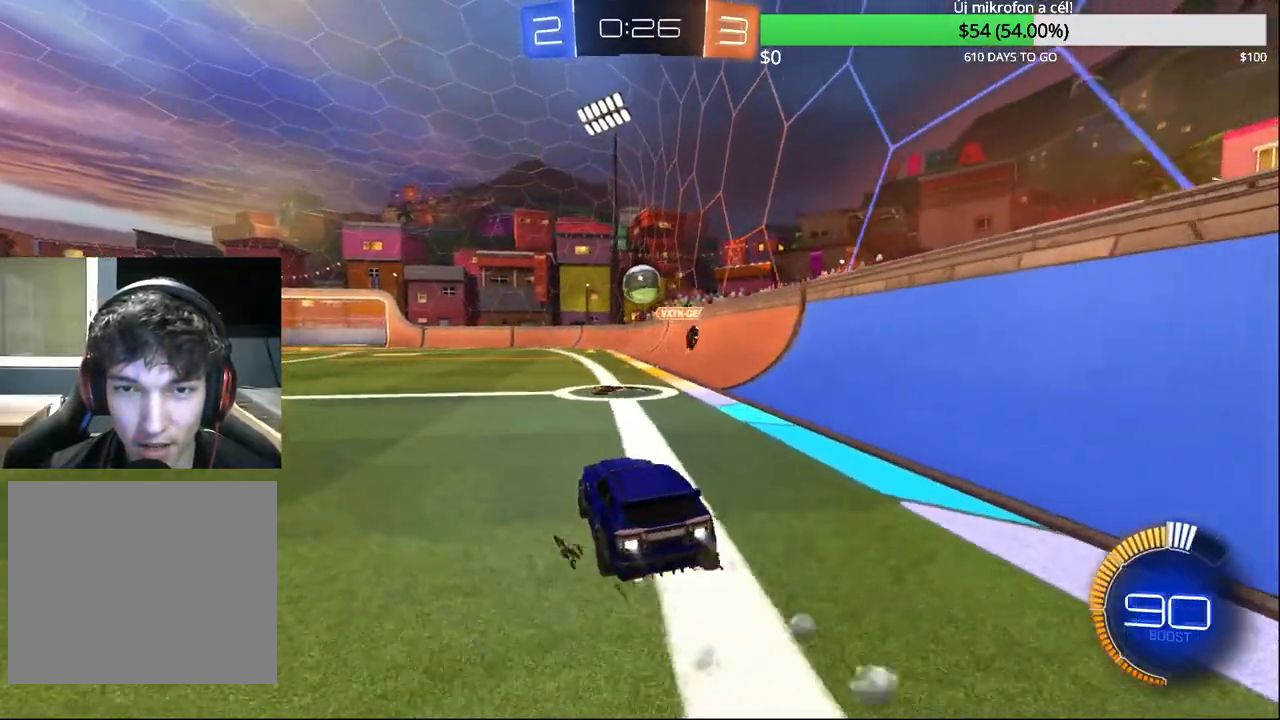
{"buttons": ["CROSS", "CIRCLE", "L2", "R2"], "left_stick": "up-right", "right_stick": "center", "events": [[150, "left_stick", "left"], [233, "CROSS", "down"], [333, "left_stick", "up-right"], [350, "CROSS", "up"], [367, "CIRCLE", "up"], [400, "CIRCLE", "down"], [400, "CROSS", "down"], [483, "L2", "down"]]}
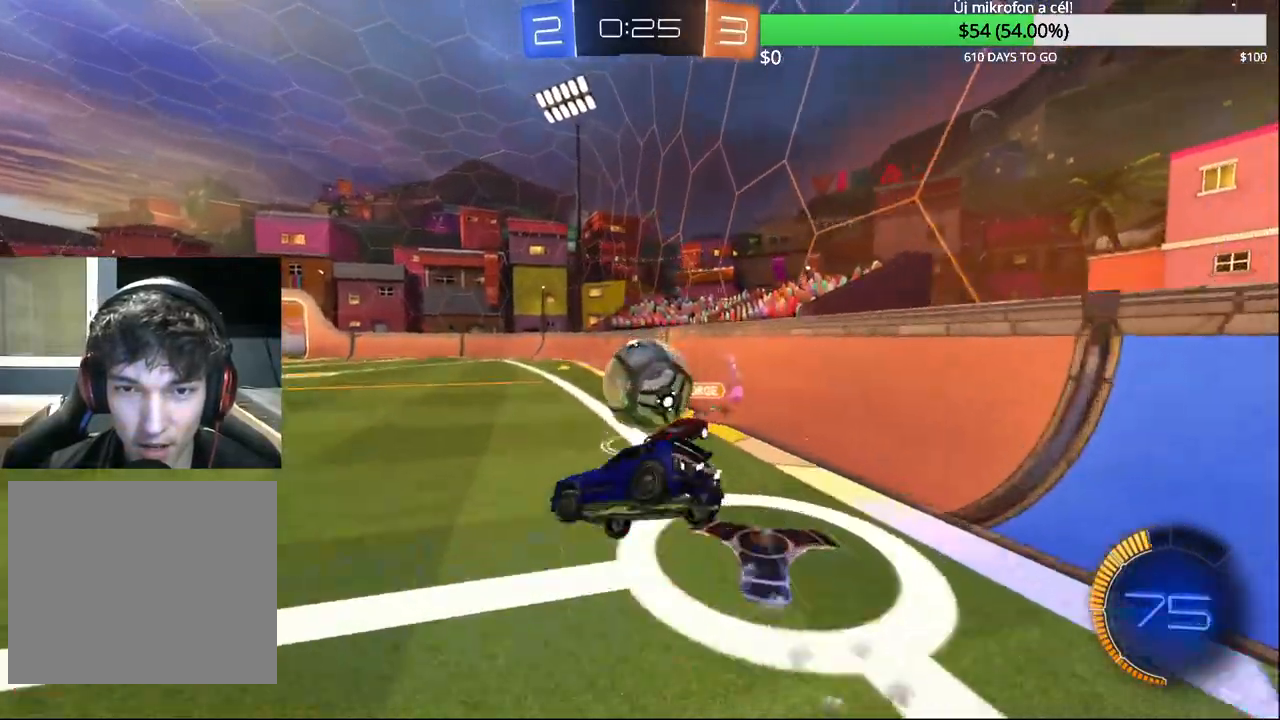
{"buttons": ["R2"], "left_stick": "center", "right_stick": "center", "events": [[100, "CROSS", "up"], [150, "L2", "up"], [167, "CIRCLE", "up"], [200, "left_stick", "center"]]}
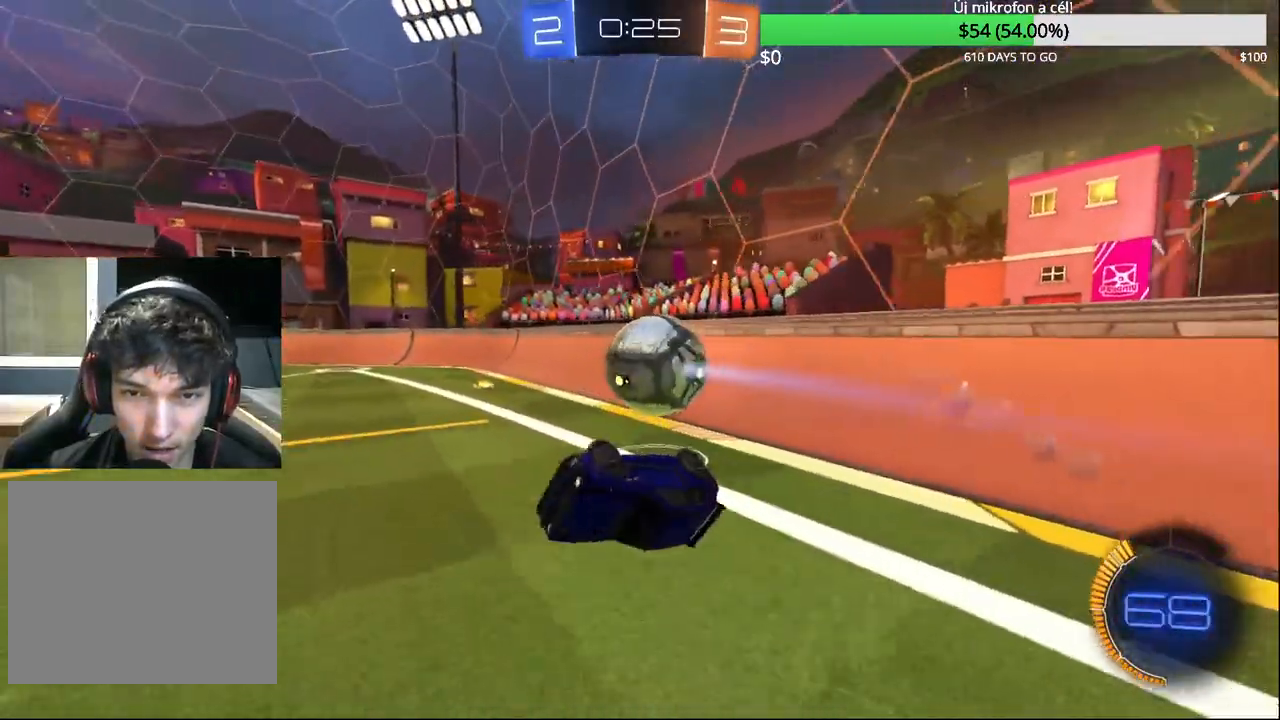
{"buttons": ["CIRCLE", "R2"], "left_stick": "center", "right_stick": "center", "events": [[33, "left_stick", "up-right"], [83, "L1", "down"], [183, "L1", "up"], [383, "left_stick", "center"], [483, "CIRCLE", "down"]]}
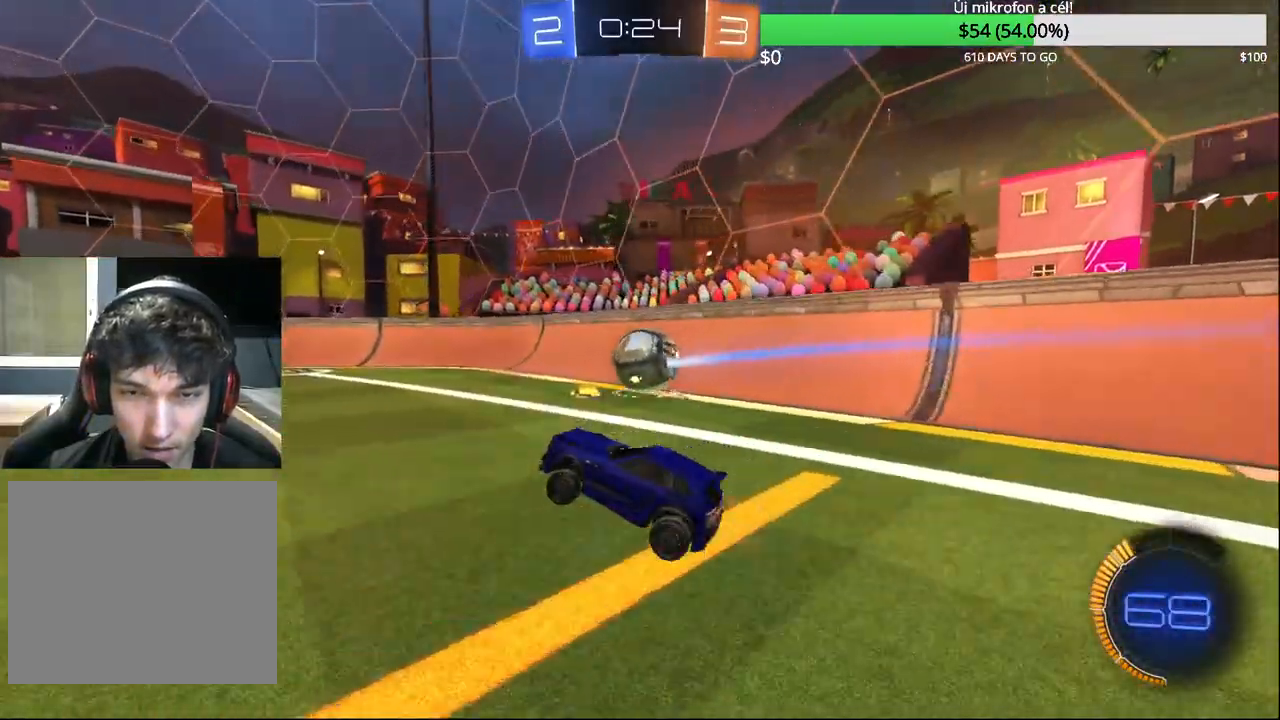
{"buttons": ["CROSS", "R2"], "left_stick": "center", "right_stick": "center", "events": [[17, "left_stick", "right"], [100, "CIRCLE", "up"], [250, "left_stick", "center"], [300, "CROSS", "down"], [383, "CROSS", "up"], [433, "CROSS", "down"]]}
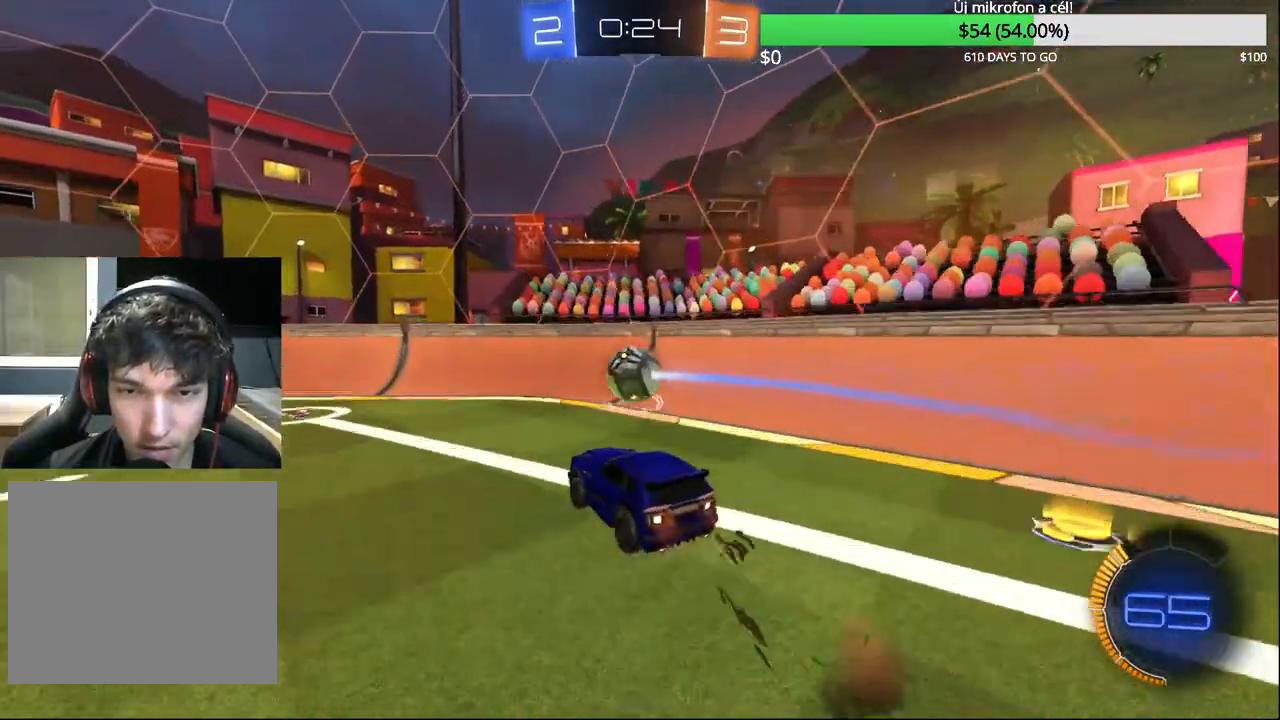
{"buttons": ["CIRCLE", "R1"], "left_stick": "down", "right_stick": "center", "events": [[17, "left_stick", "down-right"], [100, "CROSS", "up"], [133, "R2", "up"], [167, "CIRCLE", "down"], [217, "left_stick", "right"], [233, "R1", "down"], [383, "left_stick", "down"]]}
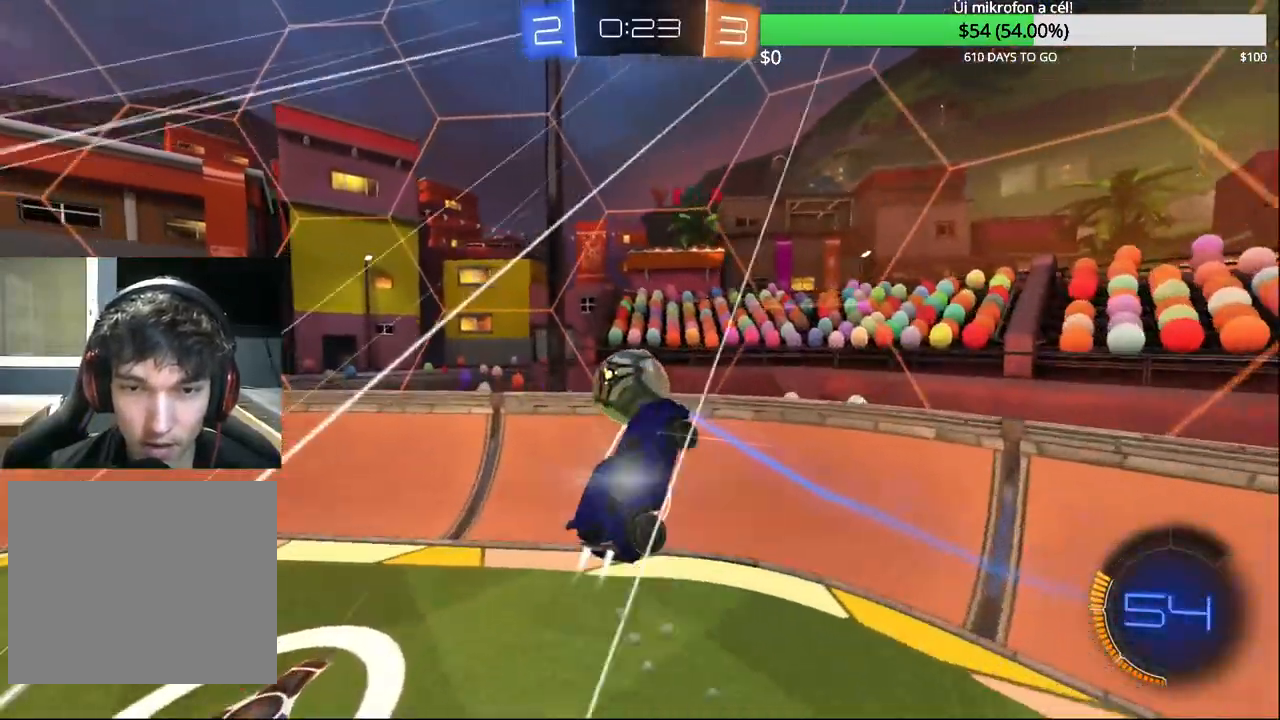
{"buttons": [], "left_stick": "center", "right_stick": "center", "events": [[133, "R1", "up"], [467, "CIRCLE", "up"], [500, "left_stick", "center"]]}
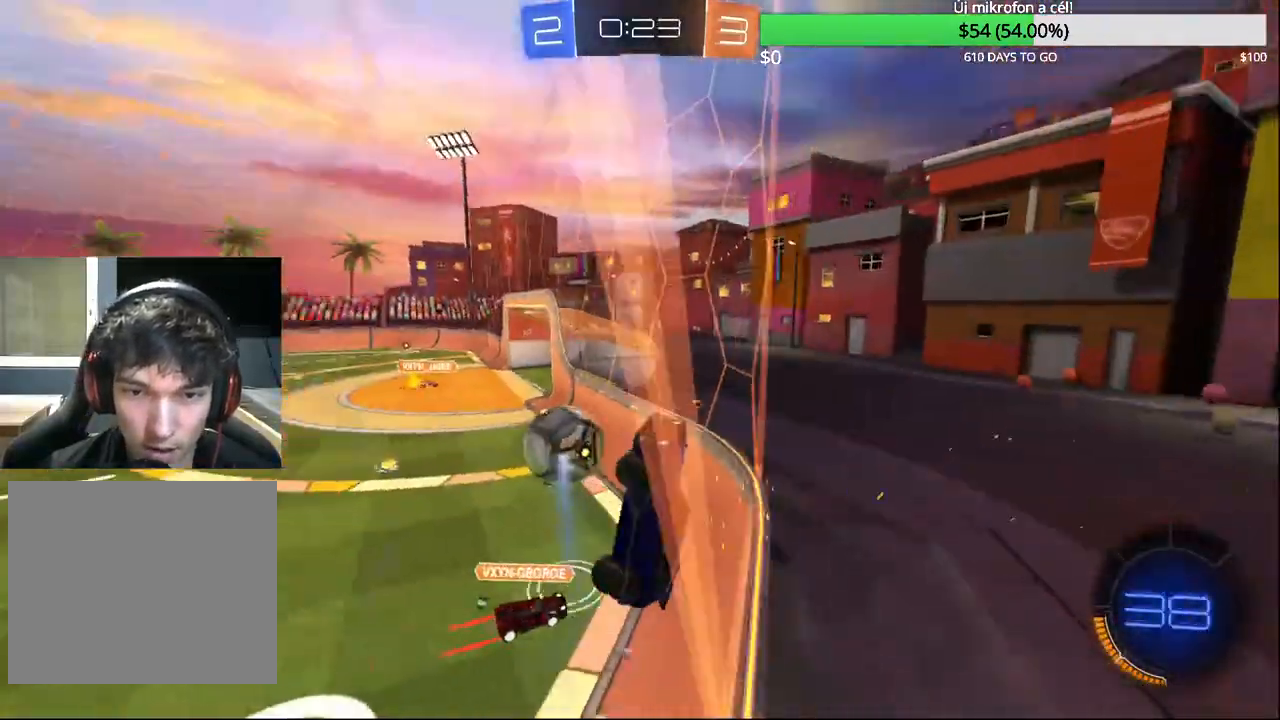
{"buttons": ["R2"], "left_stick": "down-left", "right_stick": "center", "events": [[417, "left_stick", "left"], [433, "R2", "down"], [467, "left_stick", "down-left"]]}
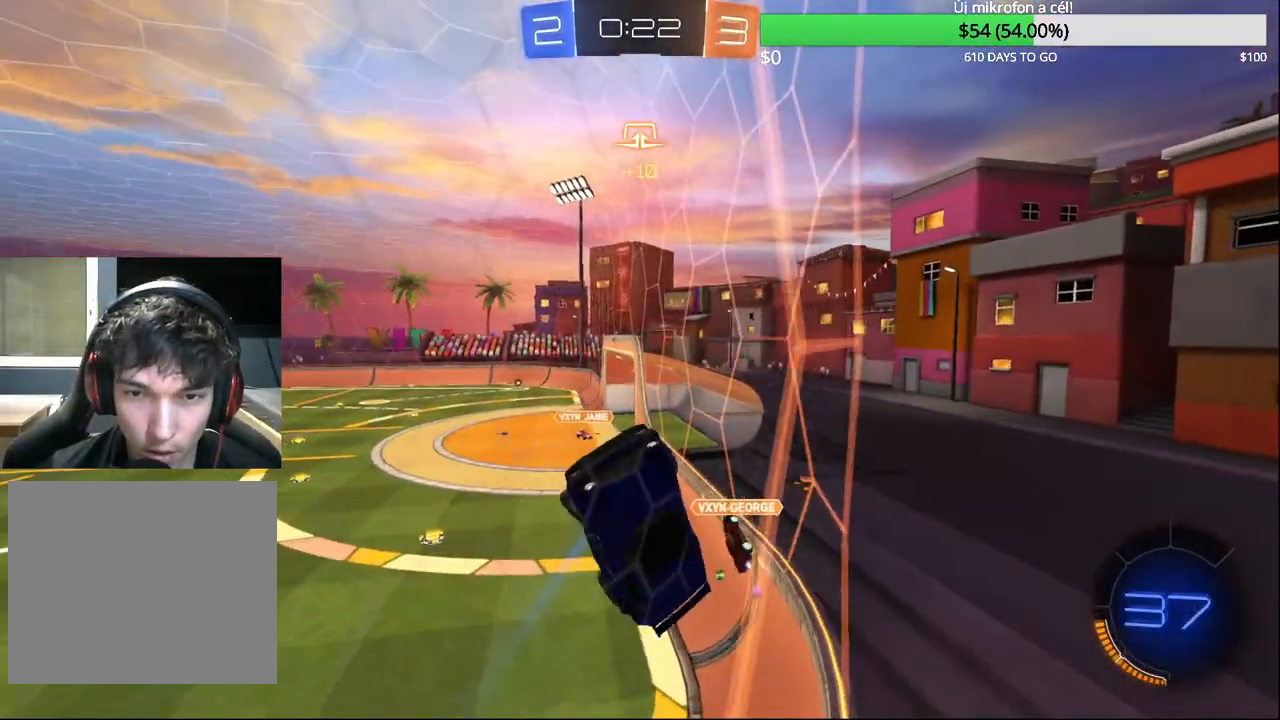
{"buttons": ["R1"], "left_stick": "down-right", "right_stick": "center", "events": [[183, "left_stick", "down-right"], [300, "R2", "up"], [467, "R1", "down"]]}
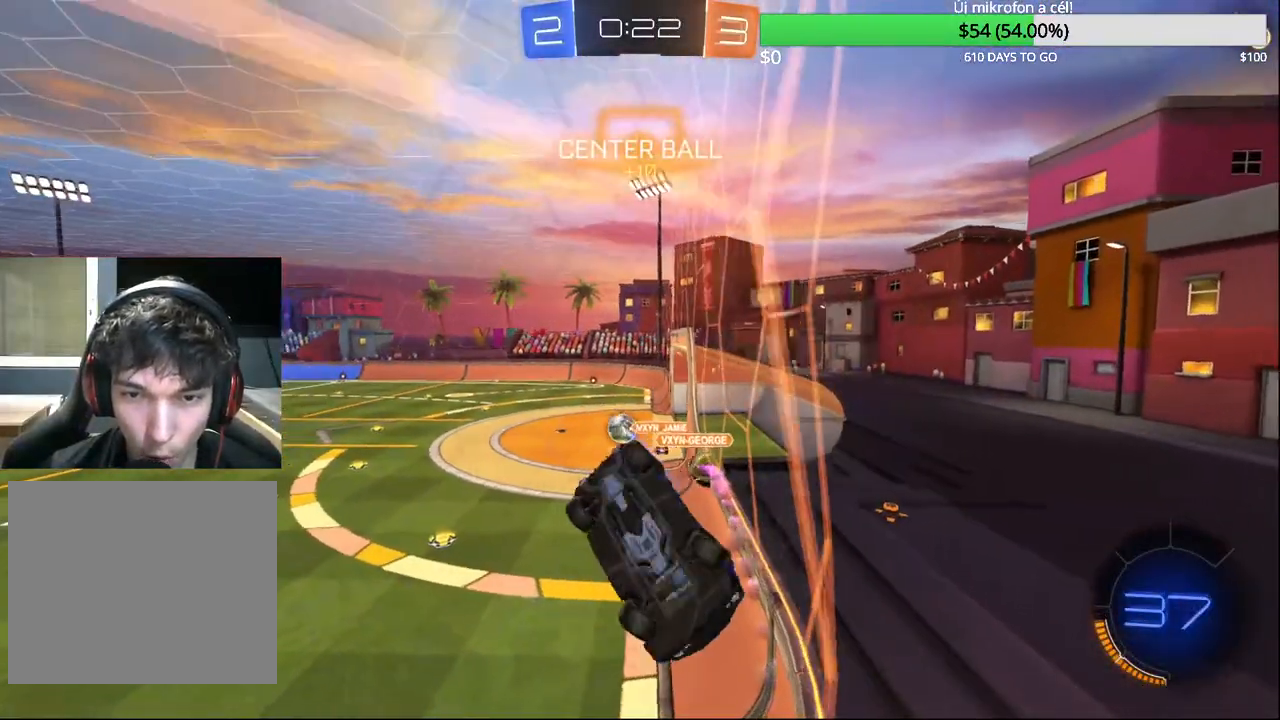
{"buttons": ["R2"], "left_stick": "right", "right_stick": "center", "events": [[167, "R1", "up"], [217, "left_stick", "center"], [350, "R2", "down"], [367, "left_stick", "right"]]}